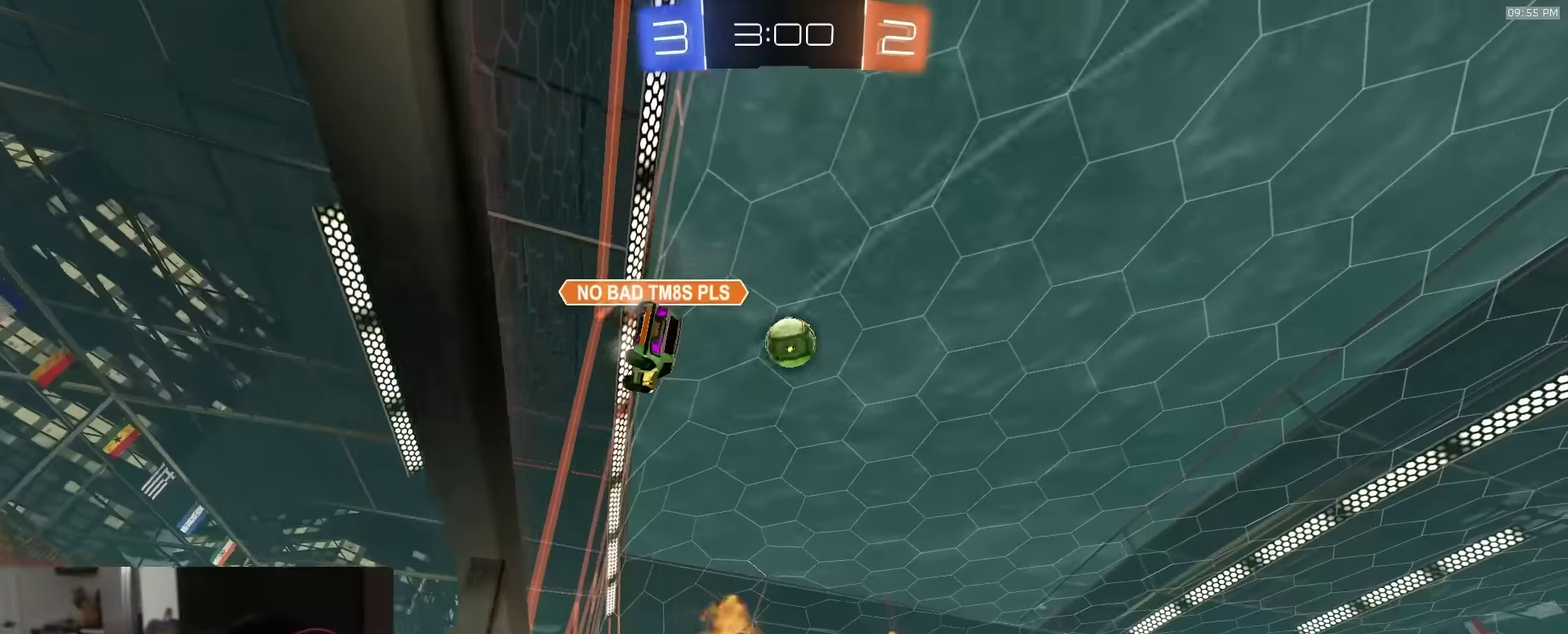
Gameplay with a controller (PlayStation layout); each line is a JSON object with the inputs held at the frame after it (dt_ms = milliseconds from this image to that frame). "events" lists button and stick changes between this image and that frame as [ms after this image, input, new state], when the widget could be followed in between.
{"dt_ms": 600, "buttons": ["R2"], "left_stick": "right", "right_stick": "center", "events": [[33, "R2", "down"], [83, "left_stick", "down-right"], [383, "SQUARE", "up"], [533, "left_stick", "right"]]}
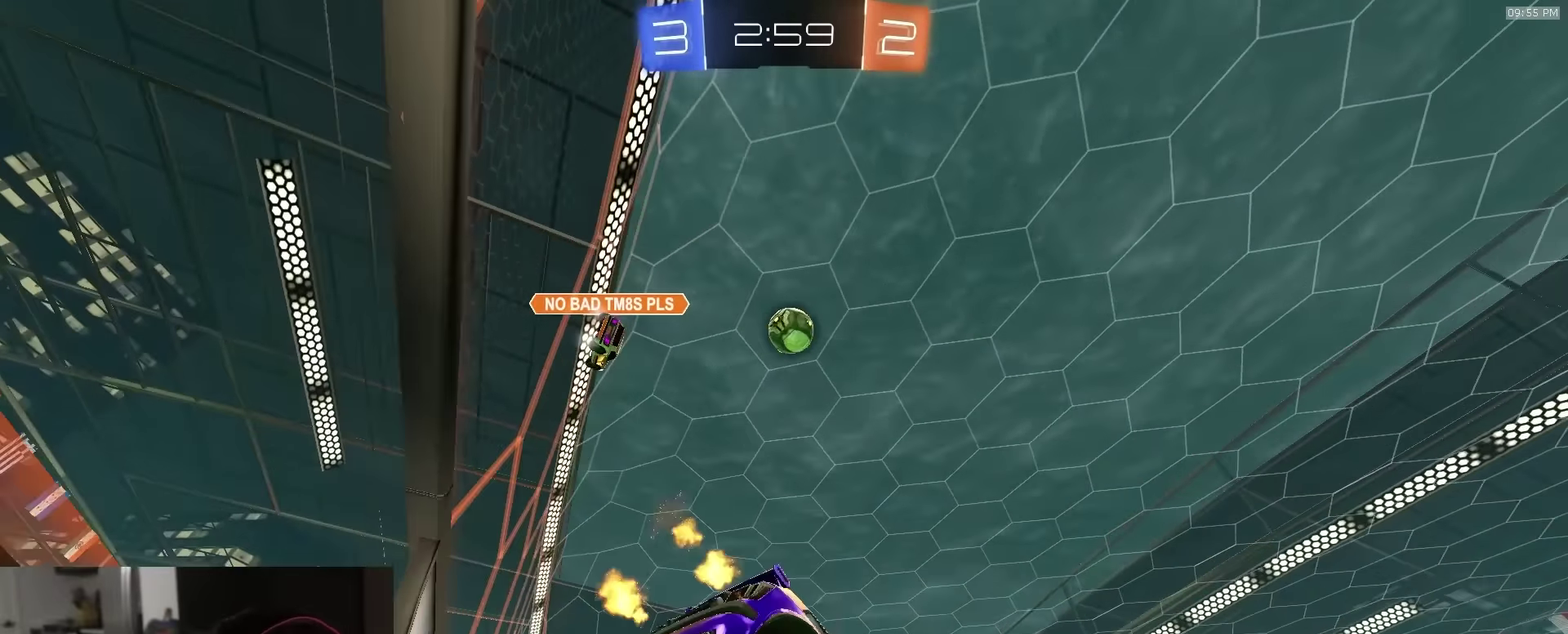
{"dt_ms": 300, "buttons": ["R2"], "left_stick": "right", "right_stick": "center", "events": []}
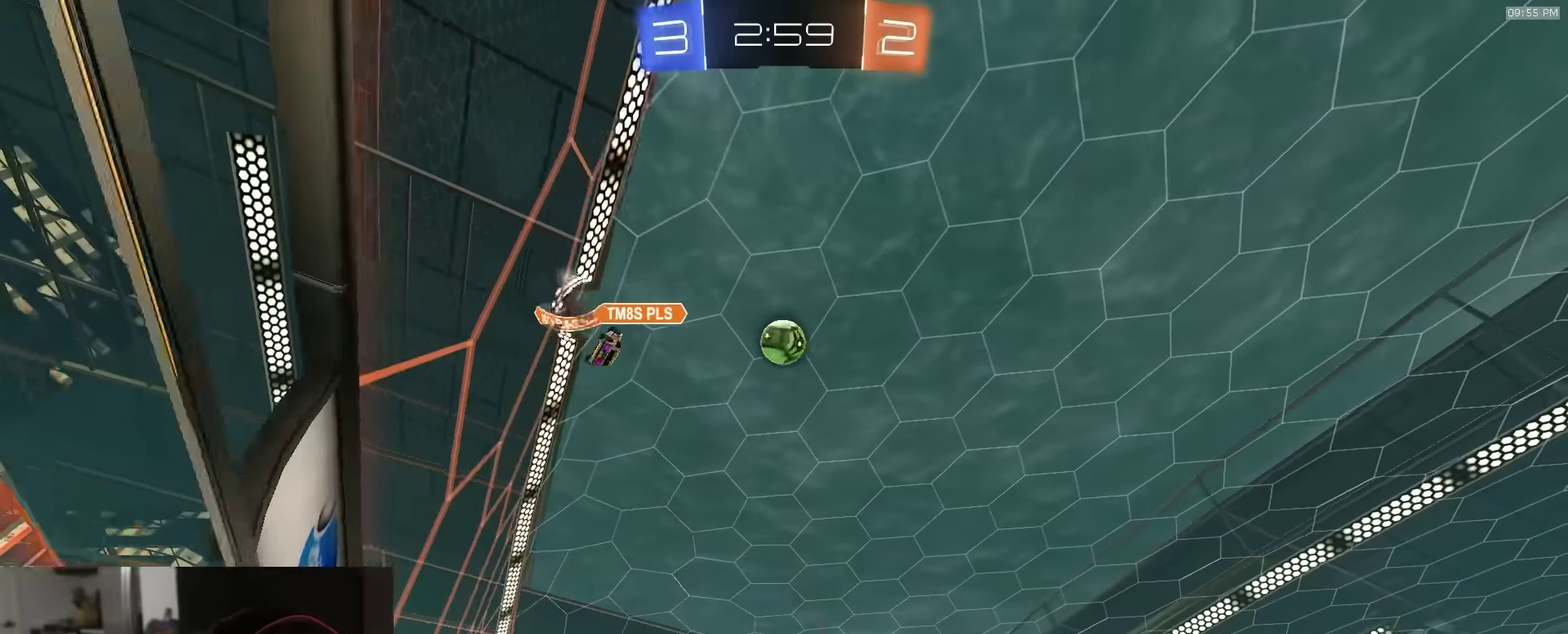
{"dt_ms": 900, "buttons": ["L1", "R1", "R2"], "left_stick": "down-right", "right_stick": "center"}
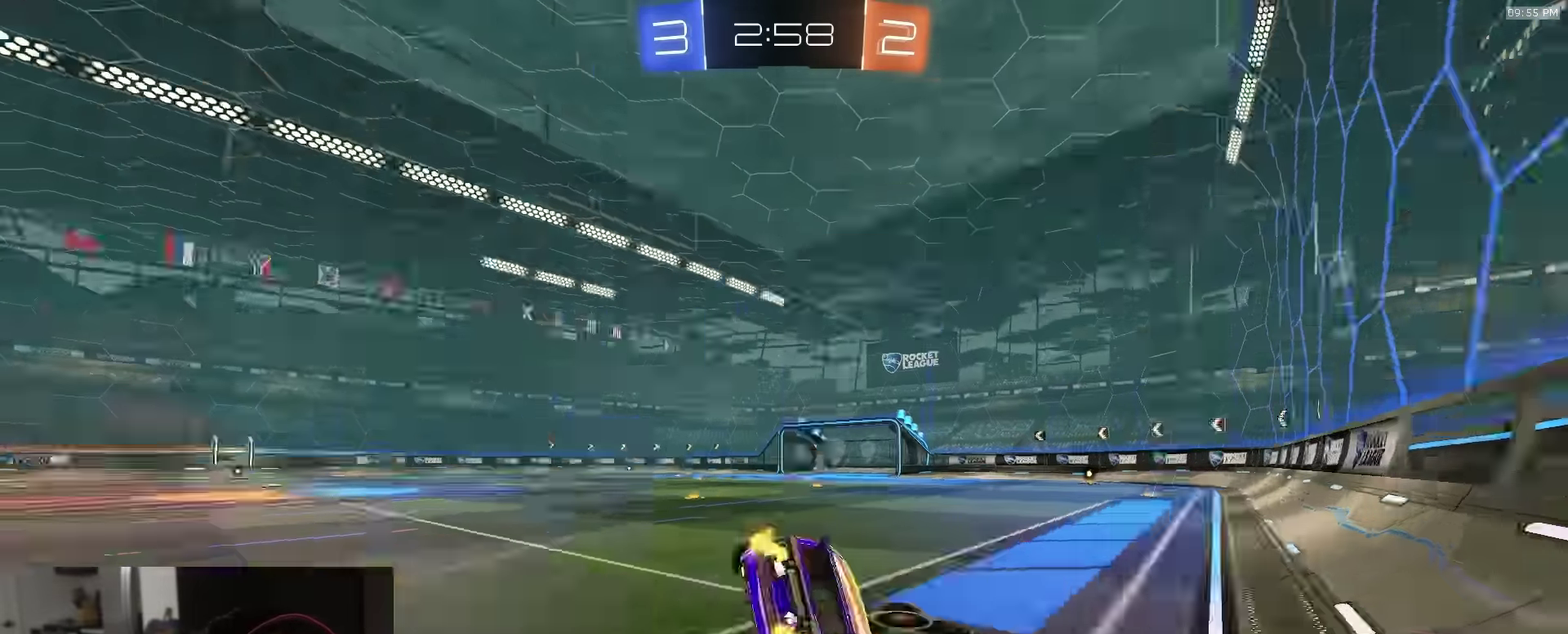
{"dt_ms": 300, "buttons": ["L1", "R1", "R2"], "left_stick": "down-right", "right_stick": "center", "events": [[16, "TRIANGLE", "down"], [166, "TRIANGLE", "up"]]}
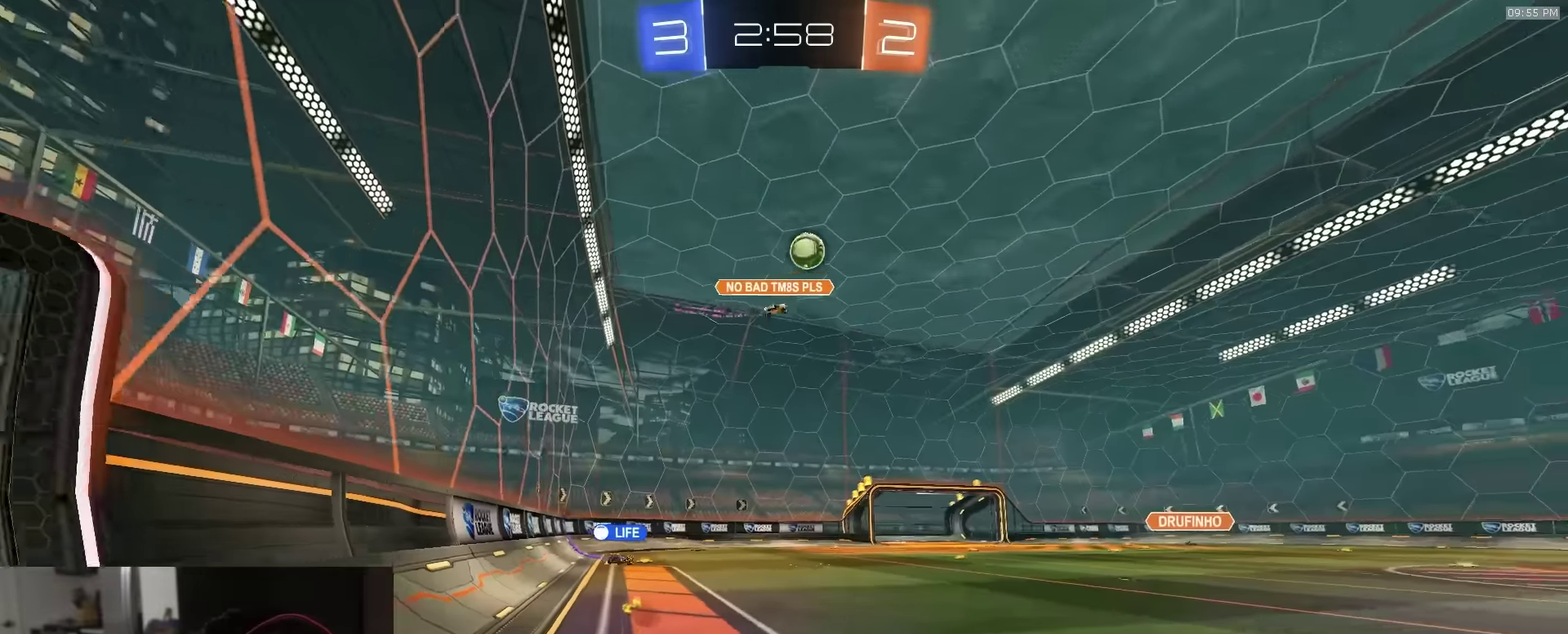
{"dt_ms": 600, "buttons": ["L1", "R1", "R2"], "left_stick": "center", "right_stick": "center", "events": [[83, "left_stick", "center"], [166, "TRIANGLE", "down"], [166, "left_stick", "down-right"], [216, "left_stick", "right"], [283, "TRIANGLE", "up"], [400, "left_stick", "center"]]}